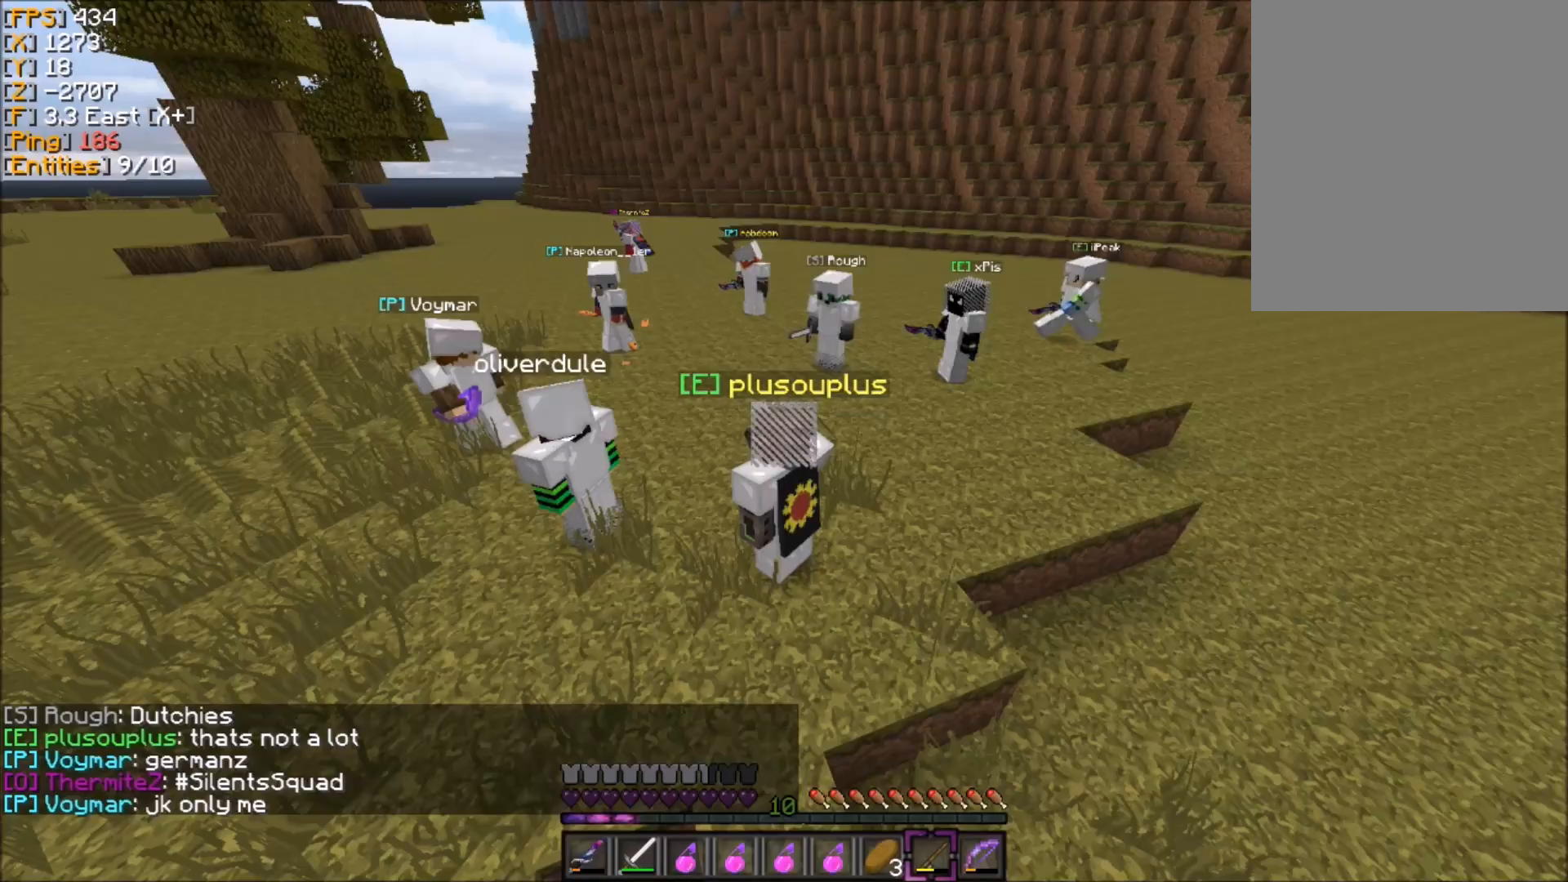
Gameplay with keyboard and mouse; each line is a JSON object with the keys and mouse buttons held at the frame after it. "events" lists presses ("down") and releases ("up") of "d", "q", "s", "z", "mouse_left" and "mouse_right" between this image and that frame as [ms after this image, input, new state], when the widget could be followed in between. "mouse_left", "mouse_right" = the "left", "right" buttons of the "mouse" list. No other keys are recorded. Fast repeated clicks can show as one long hold. Mouse movement is not recorded.
{"keys": [], "mouse": [], "events": []}
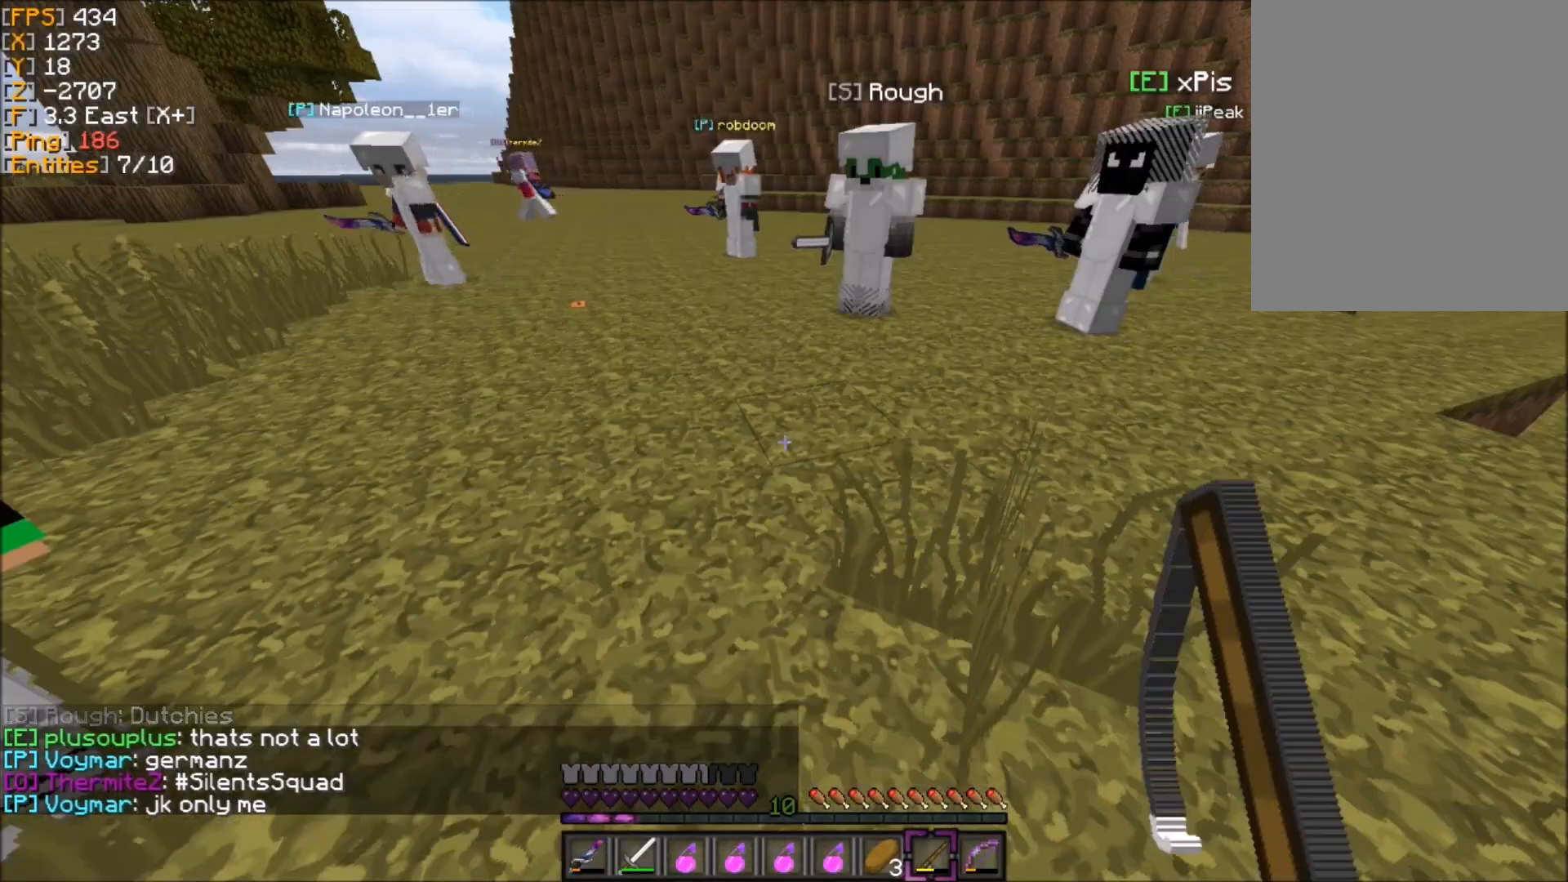
{"keys": ["d"], "mouse": [], "events": [[133, "z", "down"], [166, "d", "down"], [367, "z", "up"]]}
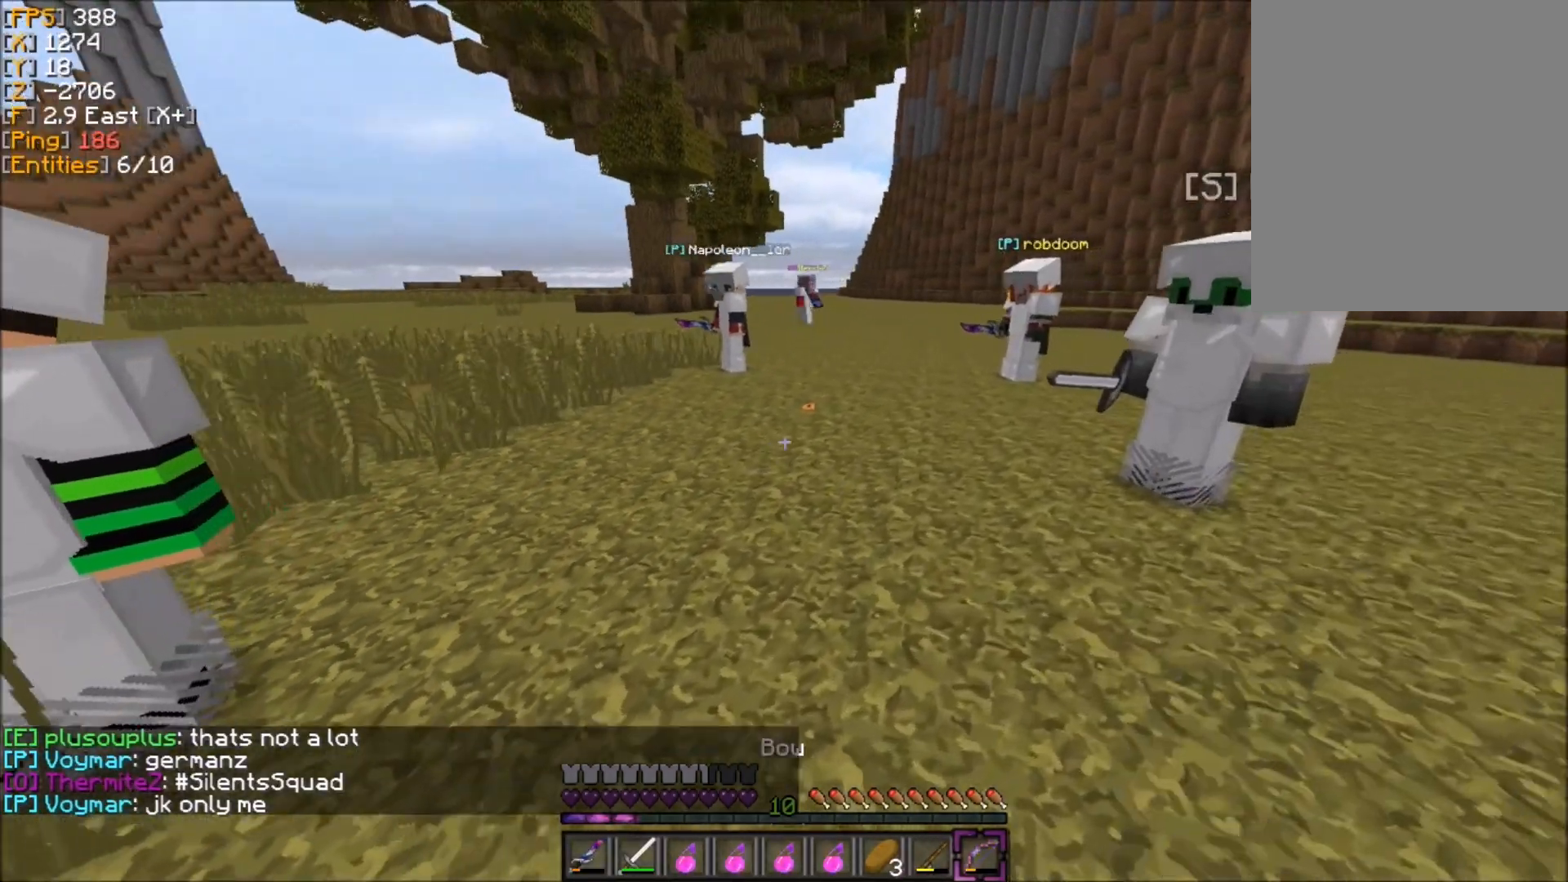
{"keys": ["d"], "mouse": [], "events": [[167, "d", "up"], [501, "d", "down"]]}
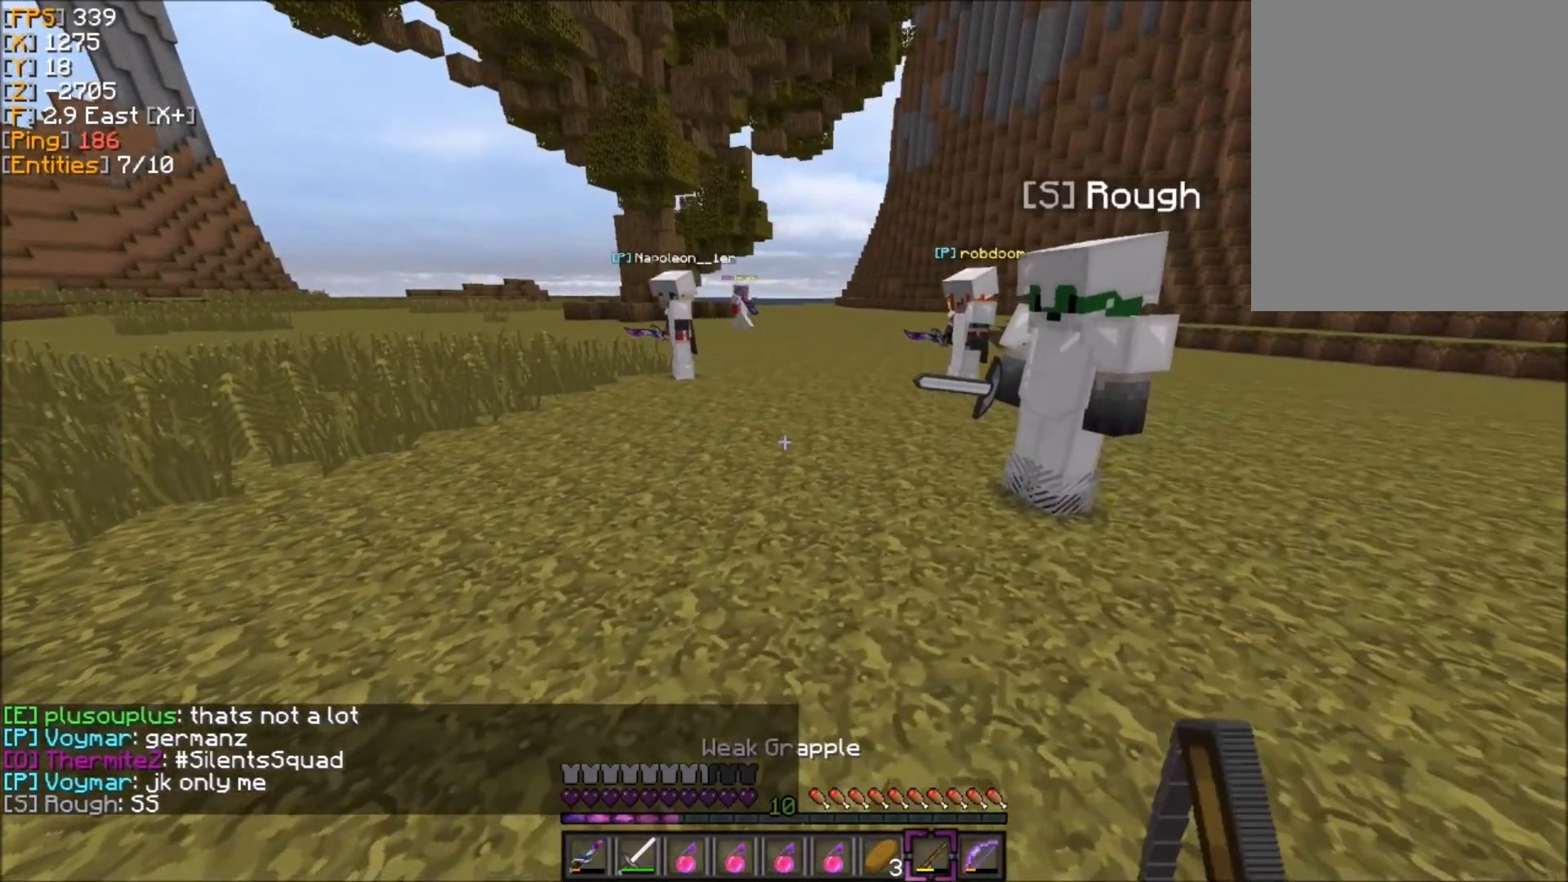
{"keys": ["q"], "mouse": [], "events": [[100, "d", "up"], [133, "q", "down"], [133, "s", "down"], [367, "s", "up"]]}
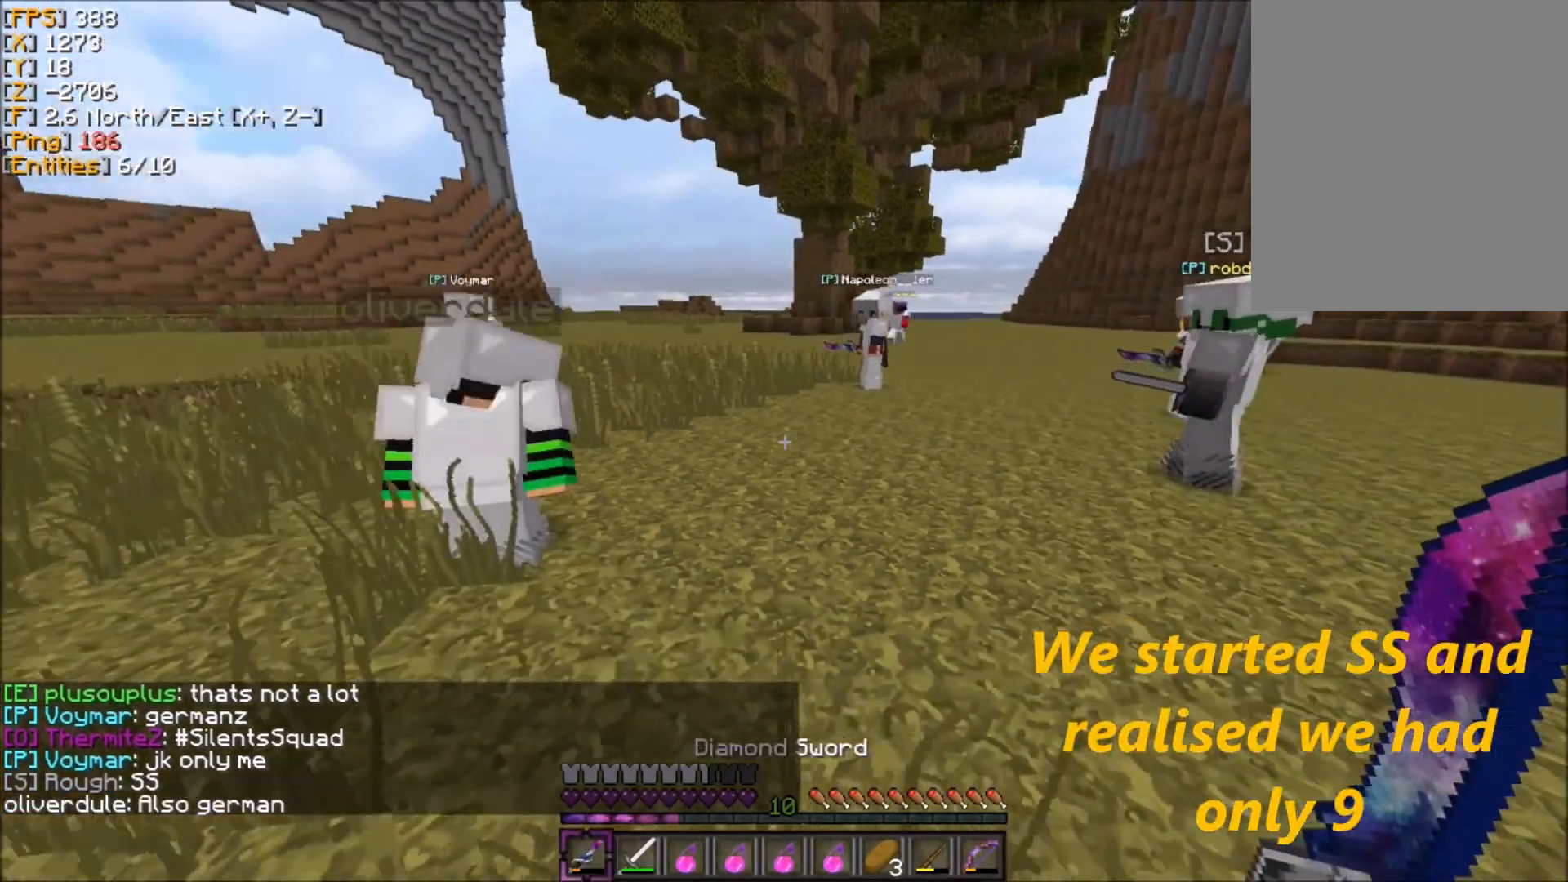
{"keys": ["d"], "mouse": [], "events": [[133, "z", "down"], [267, "q", "up"], [367, "z", "up"], [500, "d", "down"]]}
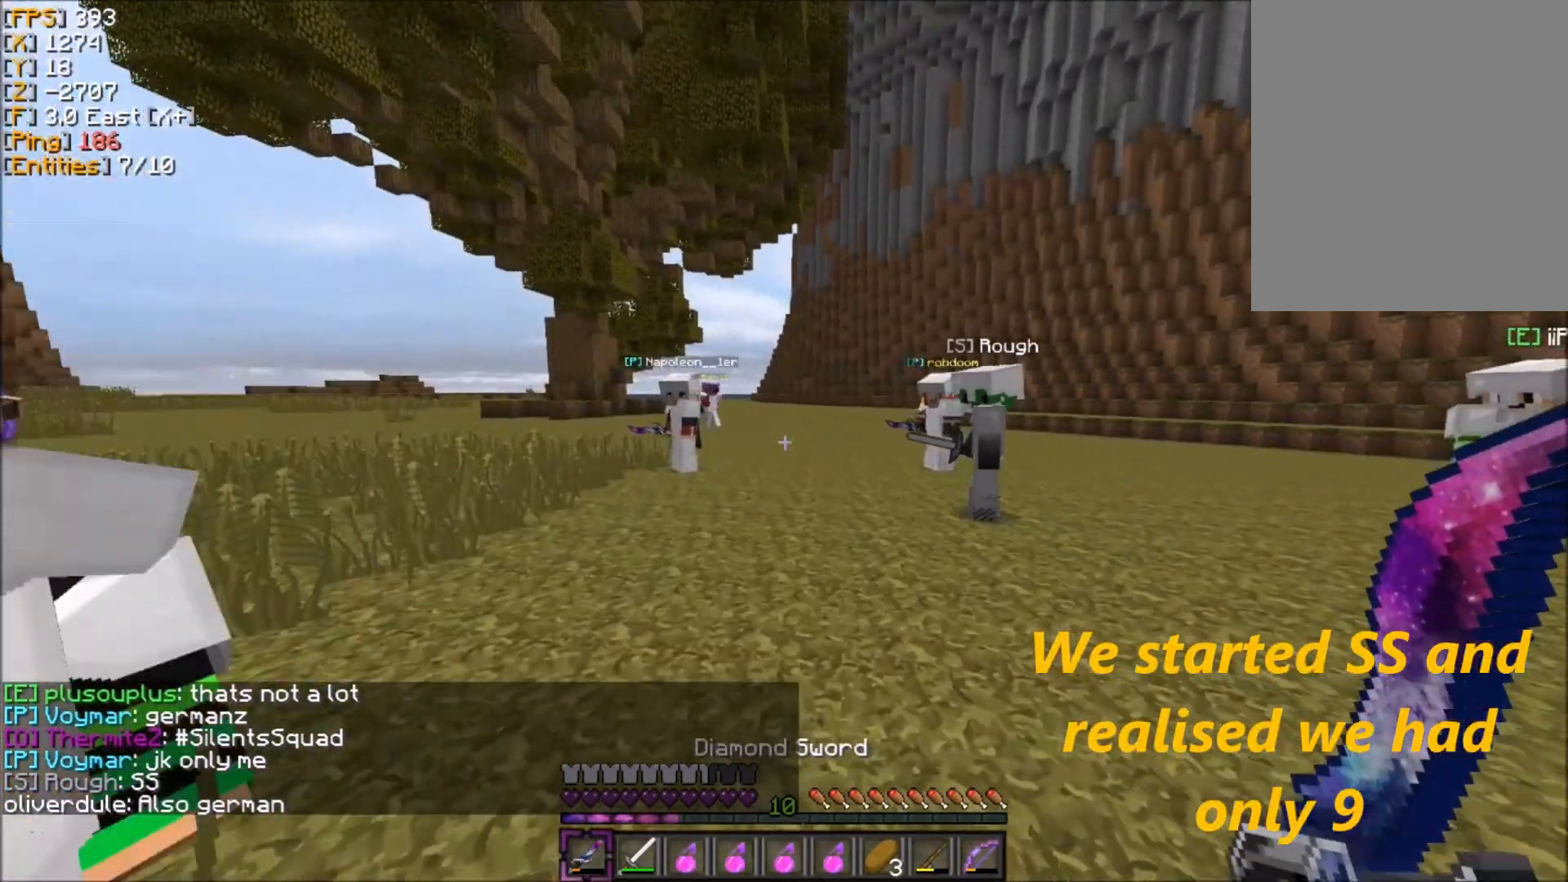
{"keys": ["q", "z"], "mouse": [], "events": [[167, "z", "down"], [234, "d", "up"], [368, "q", "down"]]}
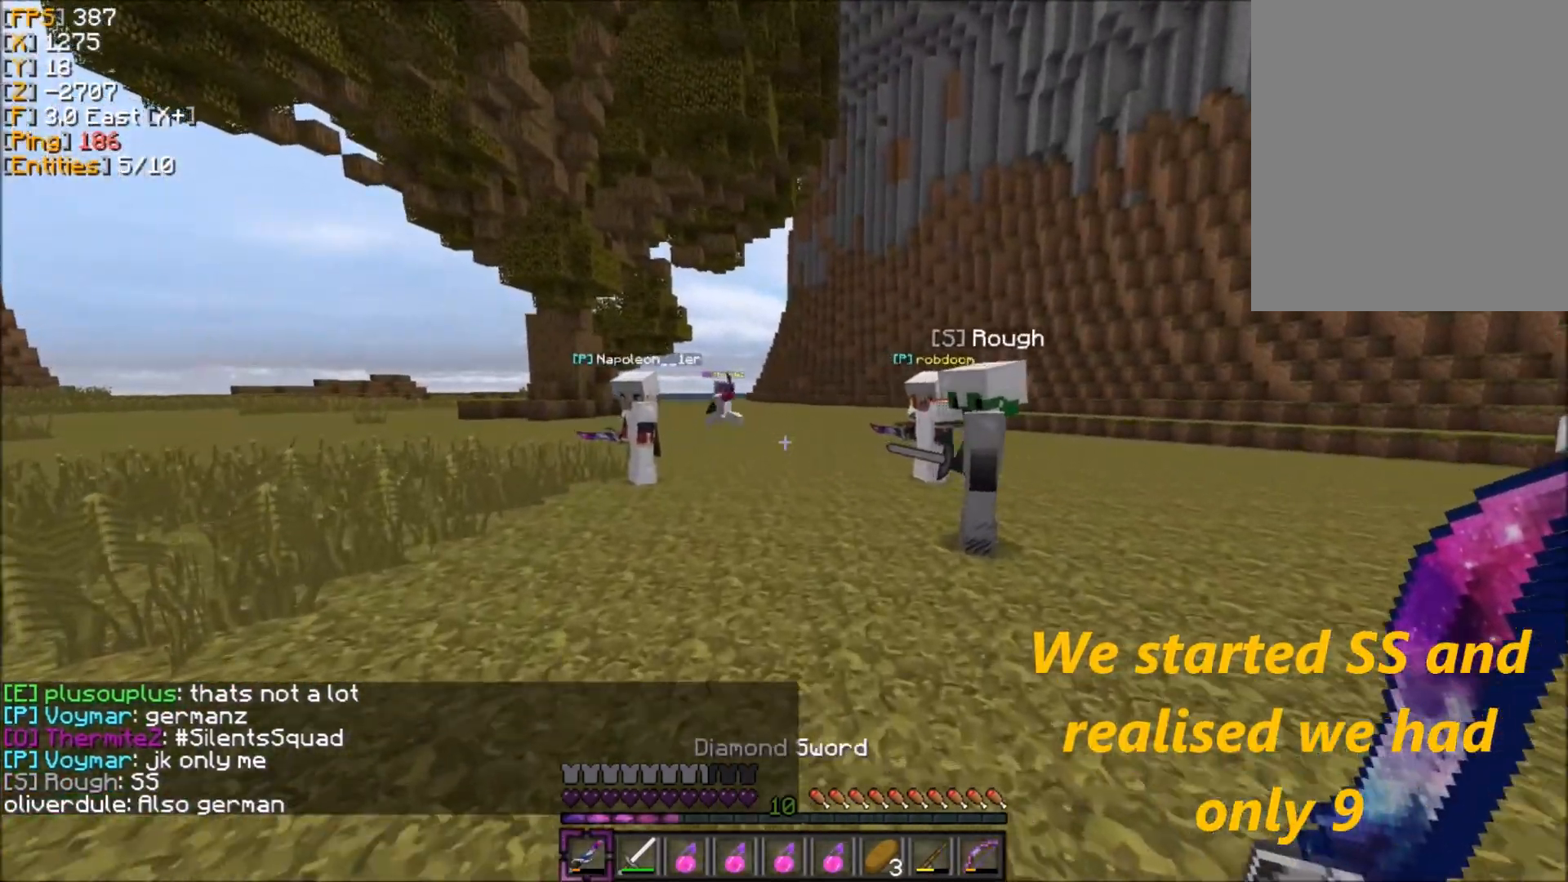
{"keys": ["q"], "mouse": [], "events": [[367, "z", "up"]]}
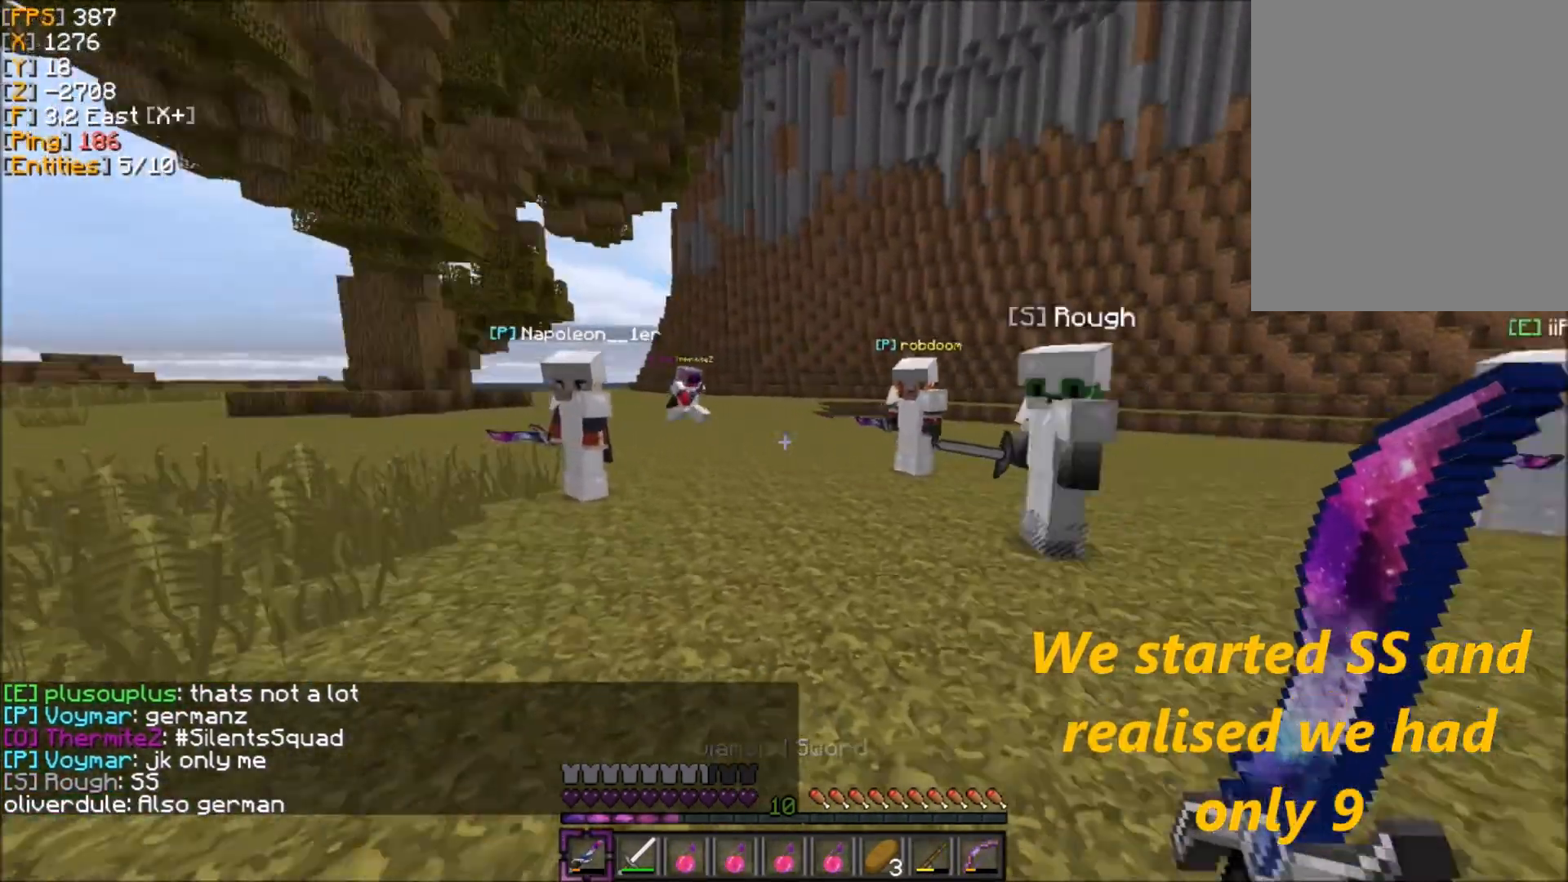
{"keys": [], "mouse": [], "events": [[367, "q", "up"]]}
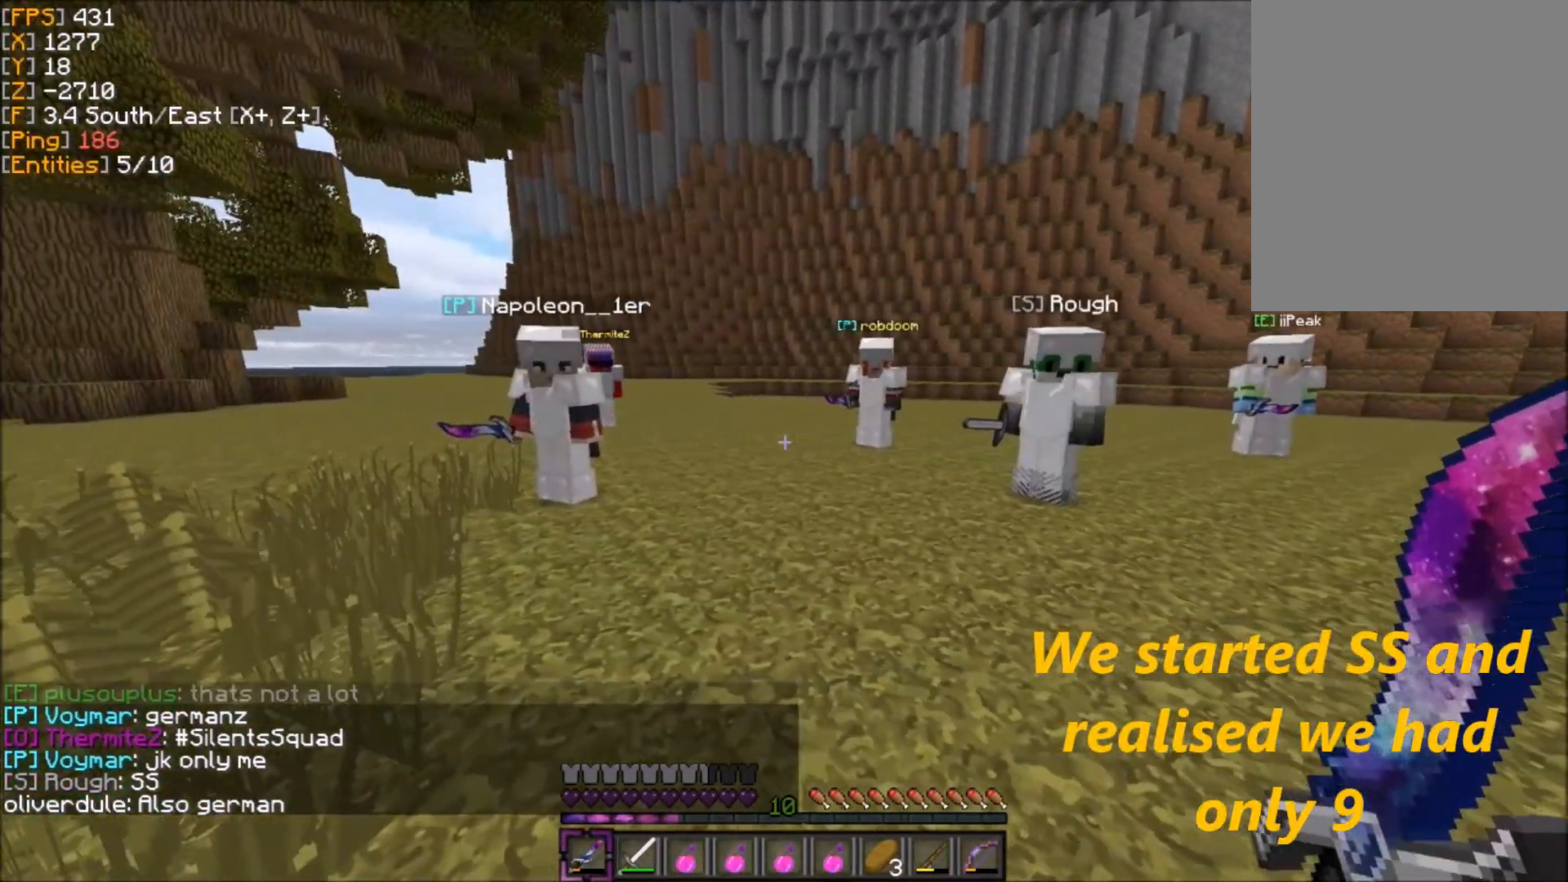
{"keys": [], "mouse": [], "events": []}
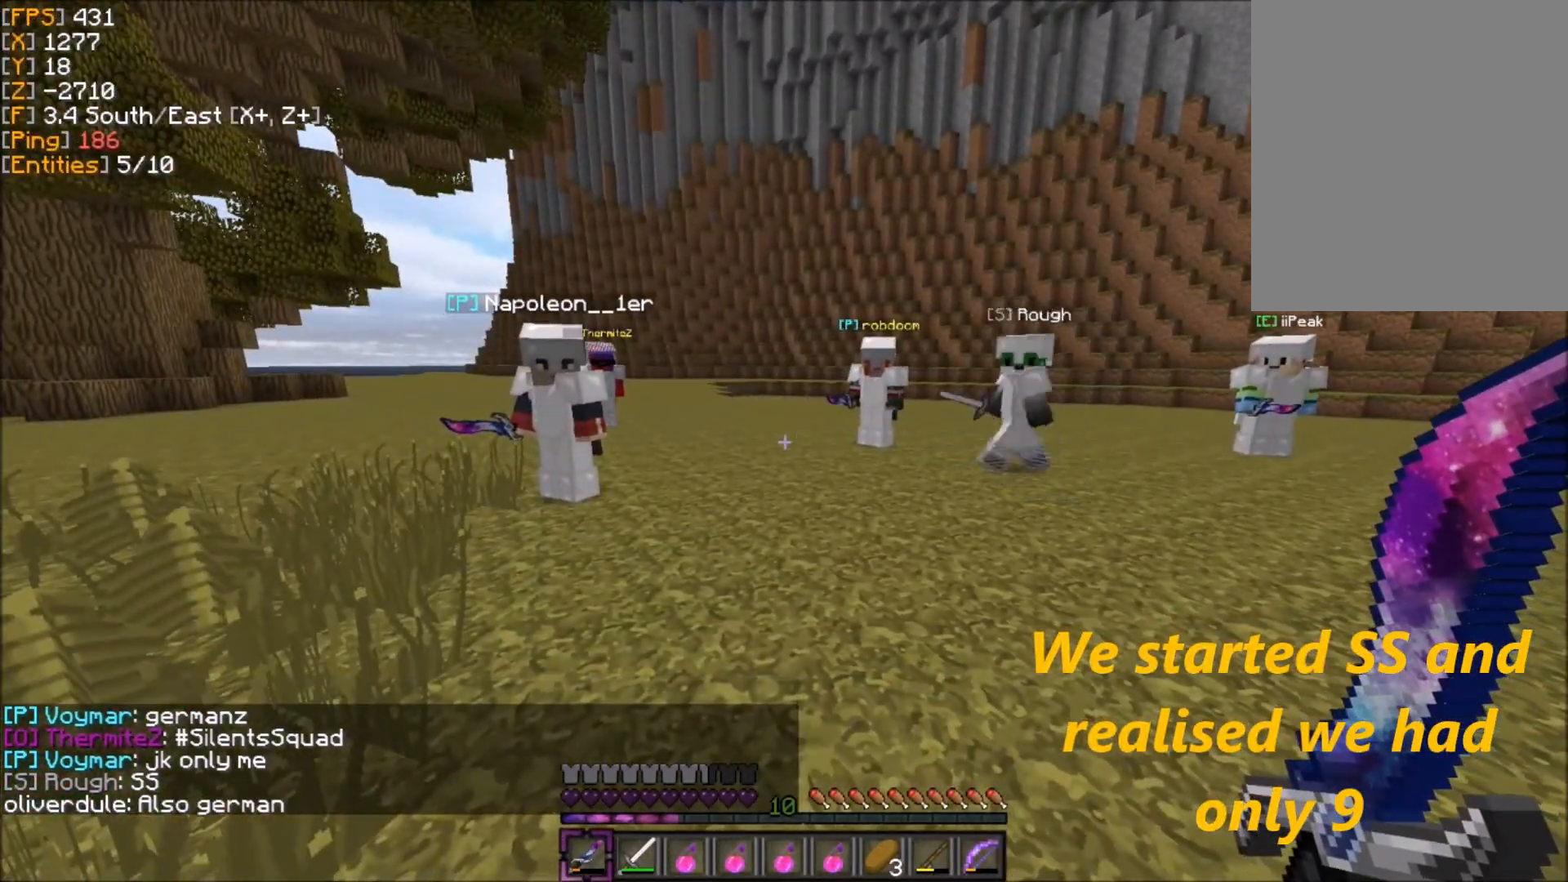
{"keys": [], "mouse": [], "events": []}
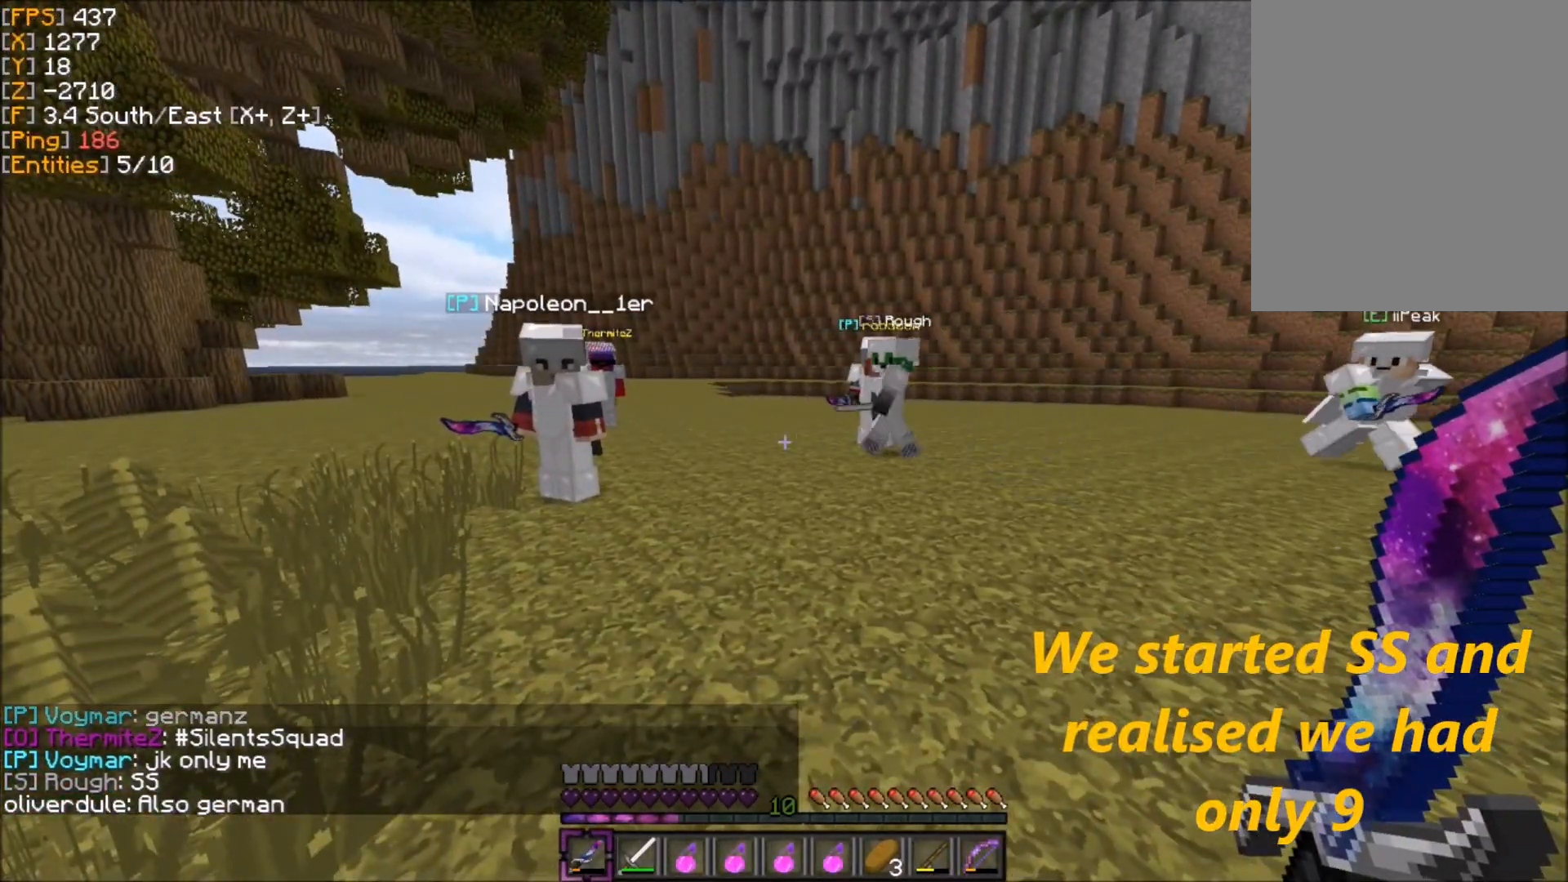
{"keys": [], "mouse": [], "events": []}
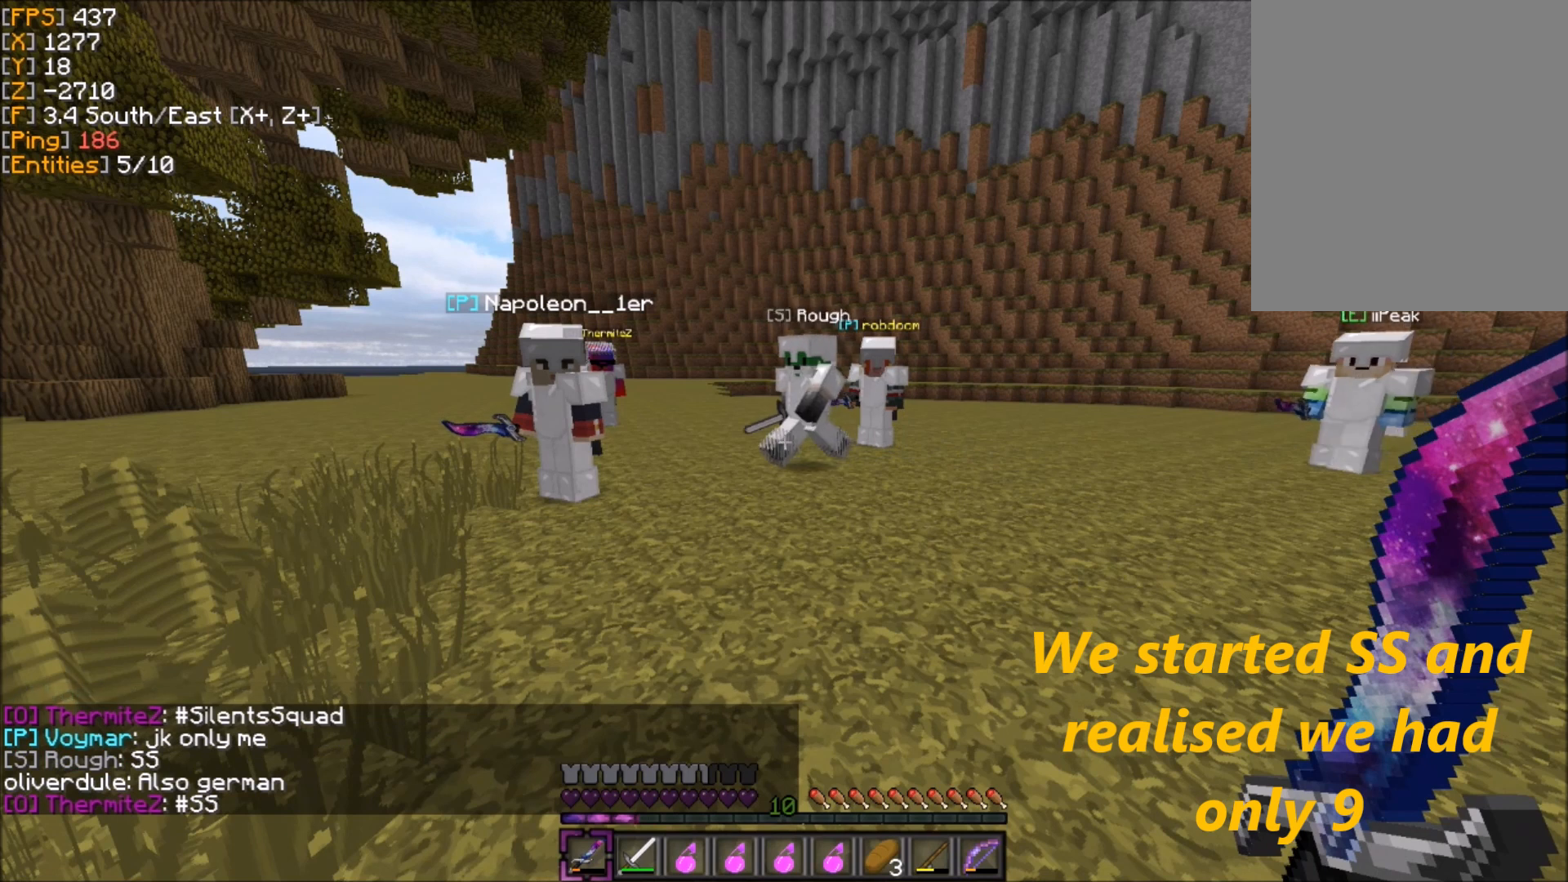
{"keys": [], "mouse": [], "events": []}
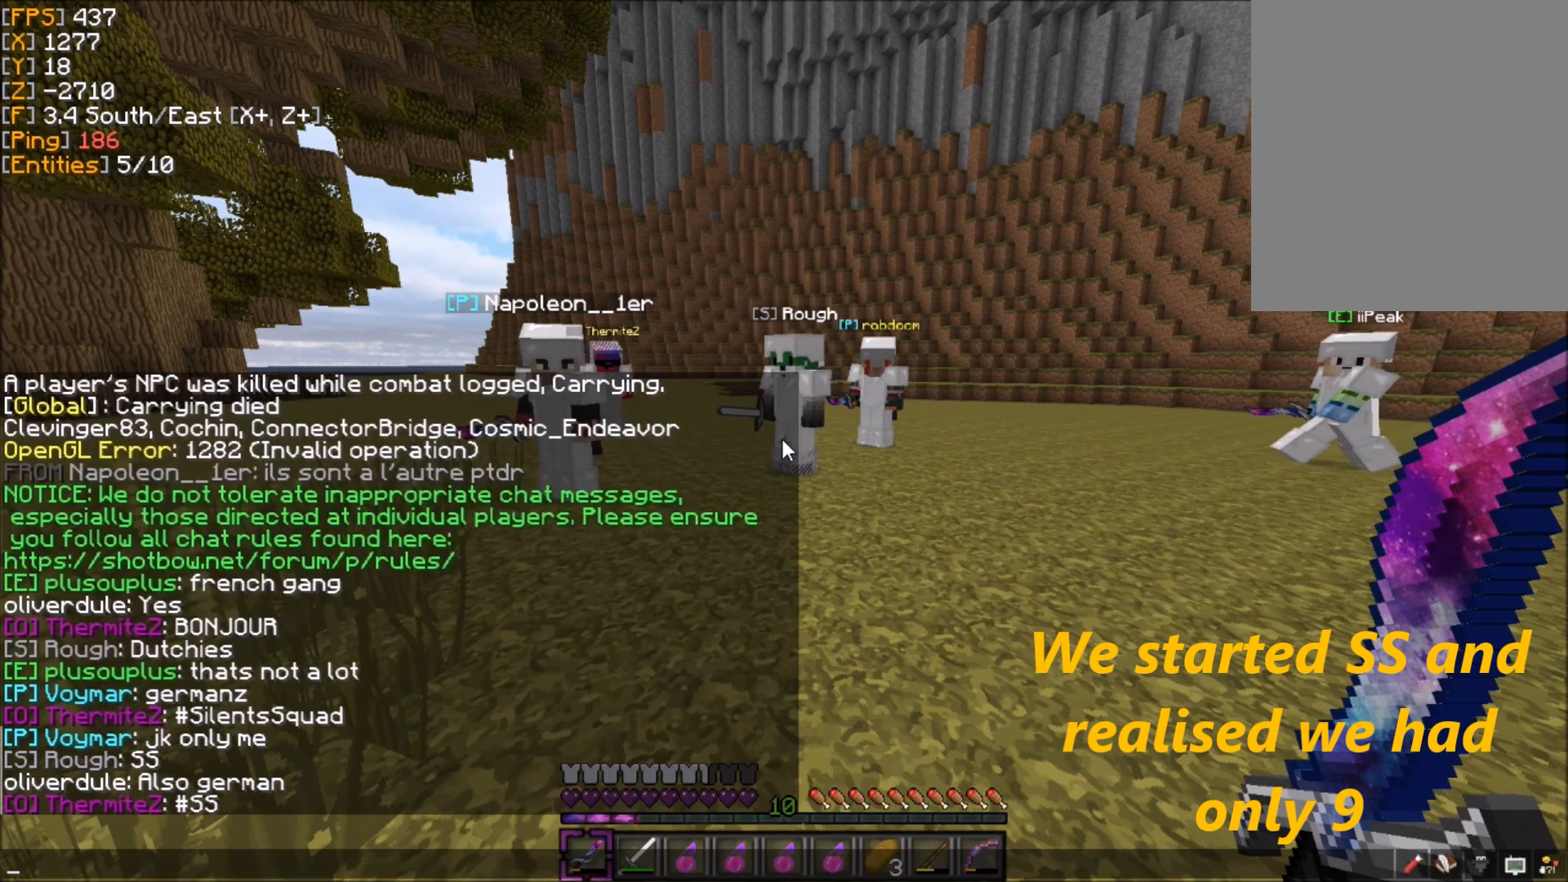
{"keys": [], "mouse": [], "events": []}
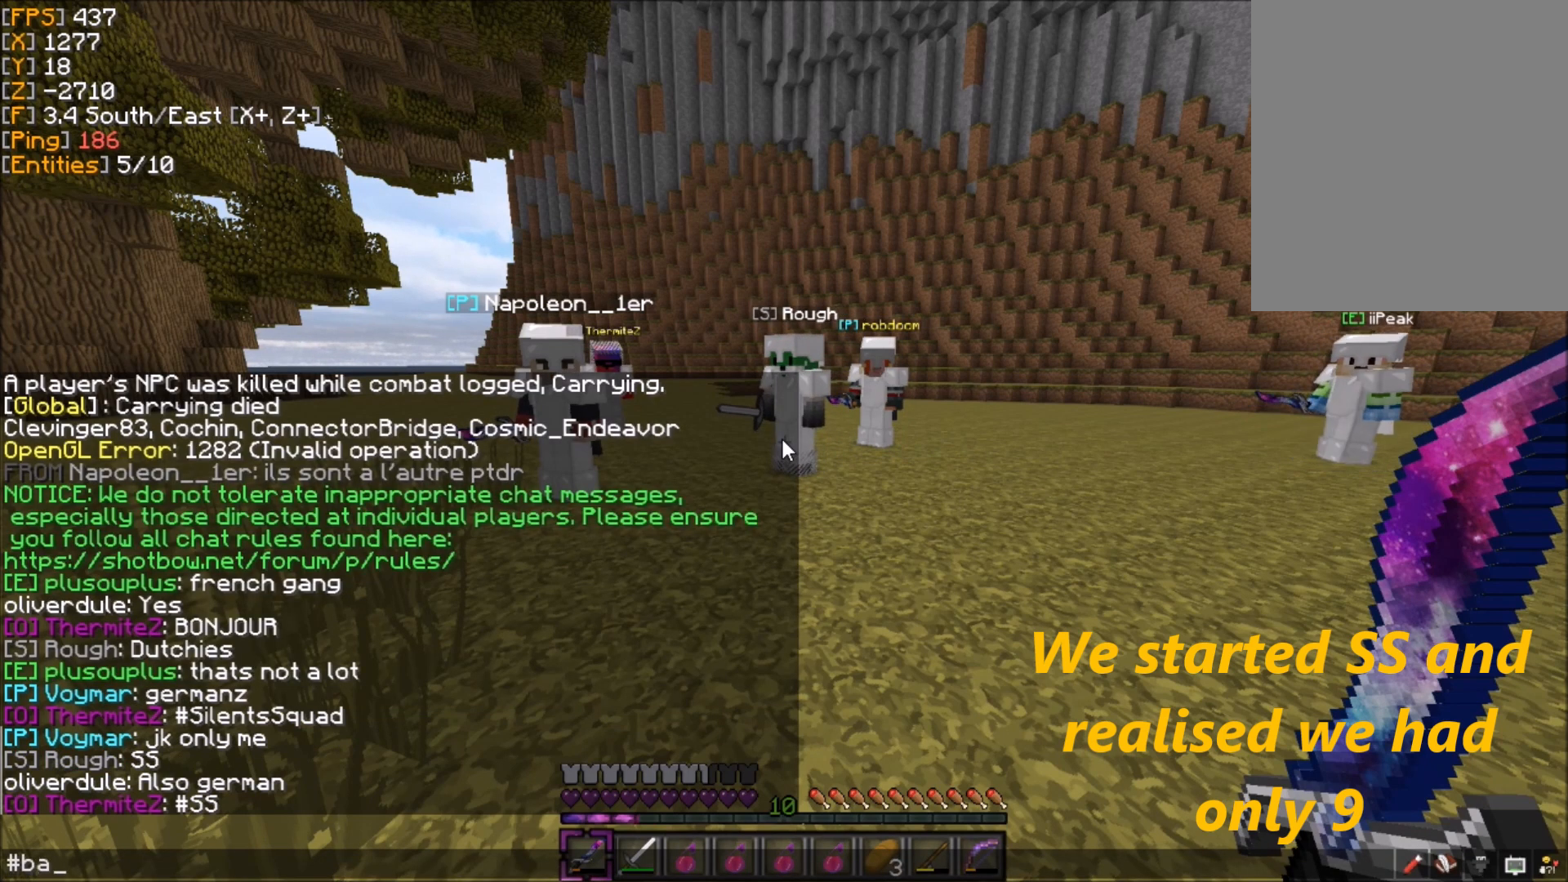
{"keys": [], "mouse": [], "events": []}
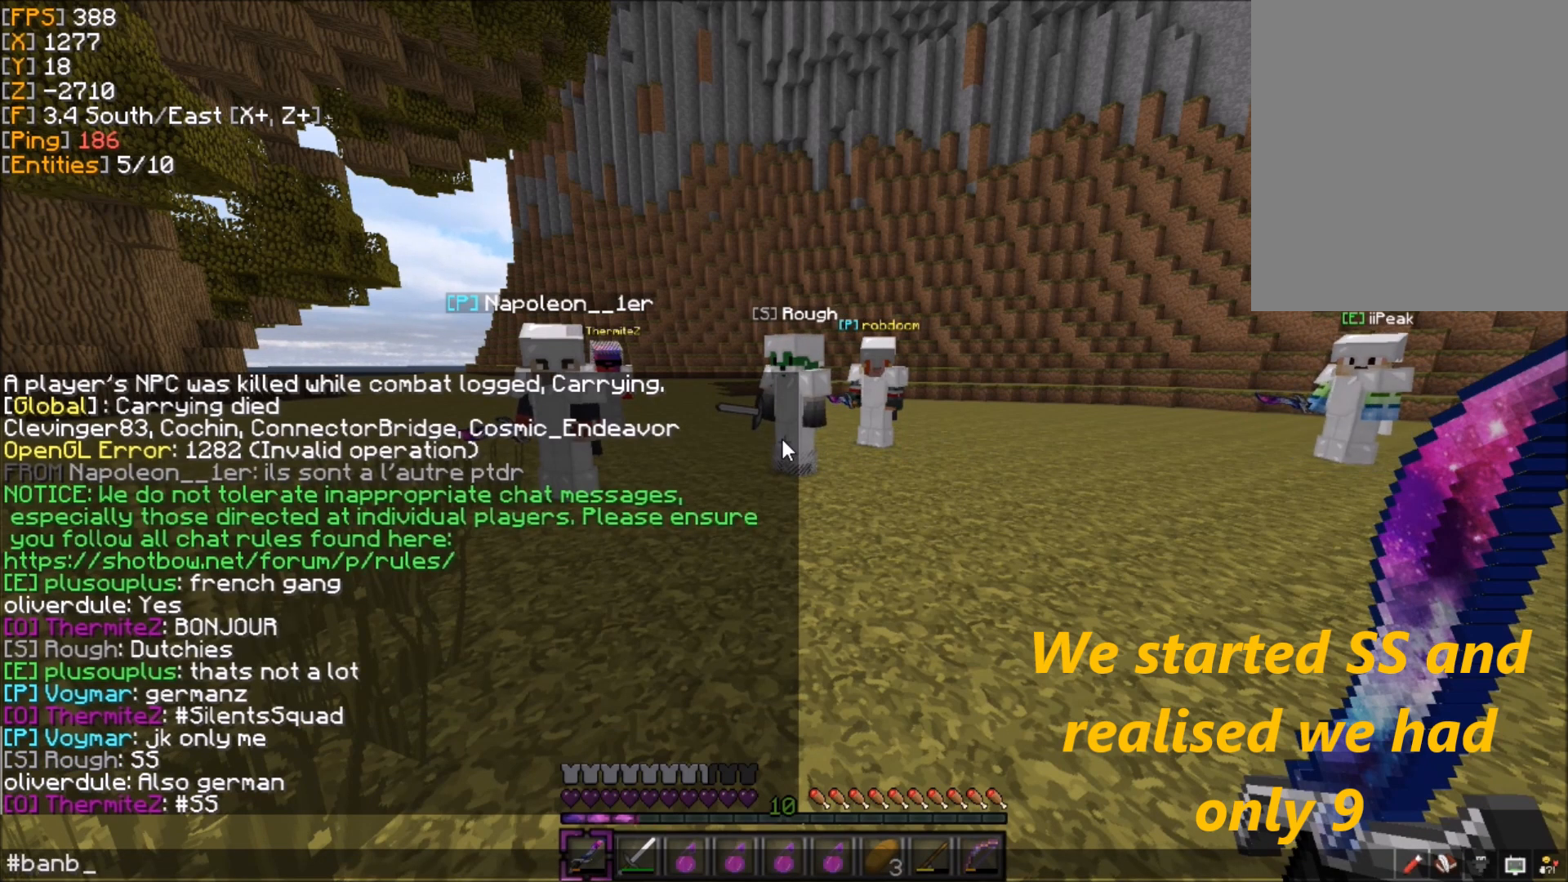
{"keys": [], "mouse": [], "events": []}
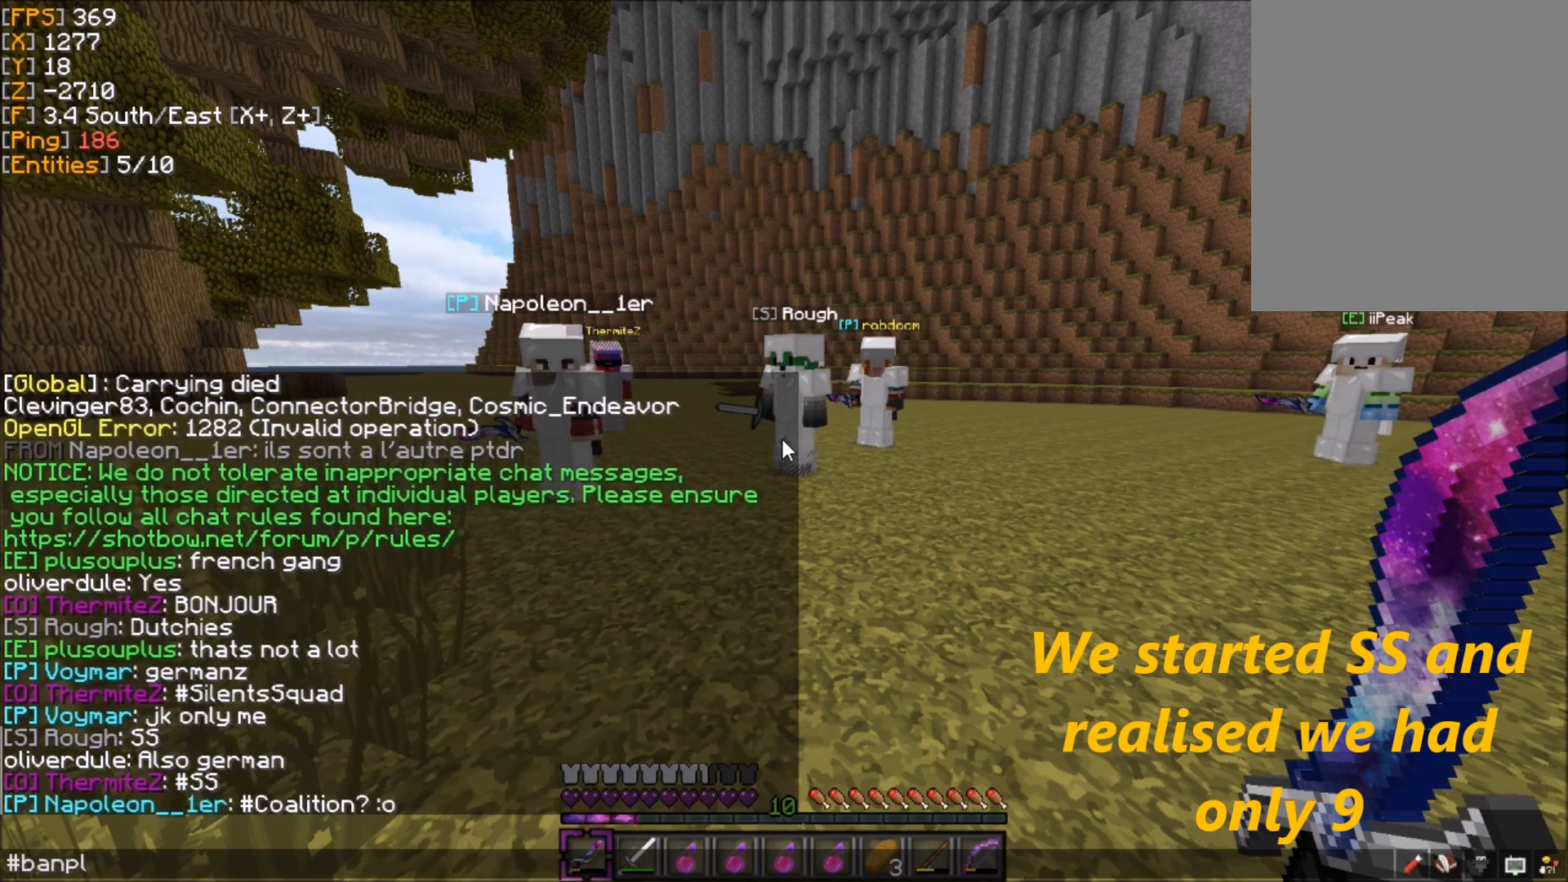
{"keys": [], "mouse": [], "events": [[200, "s", "down"], [266, "s", "up"]]}
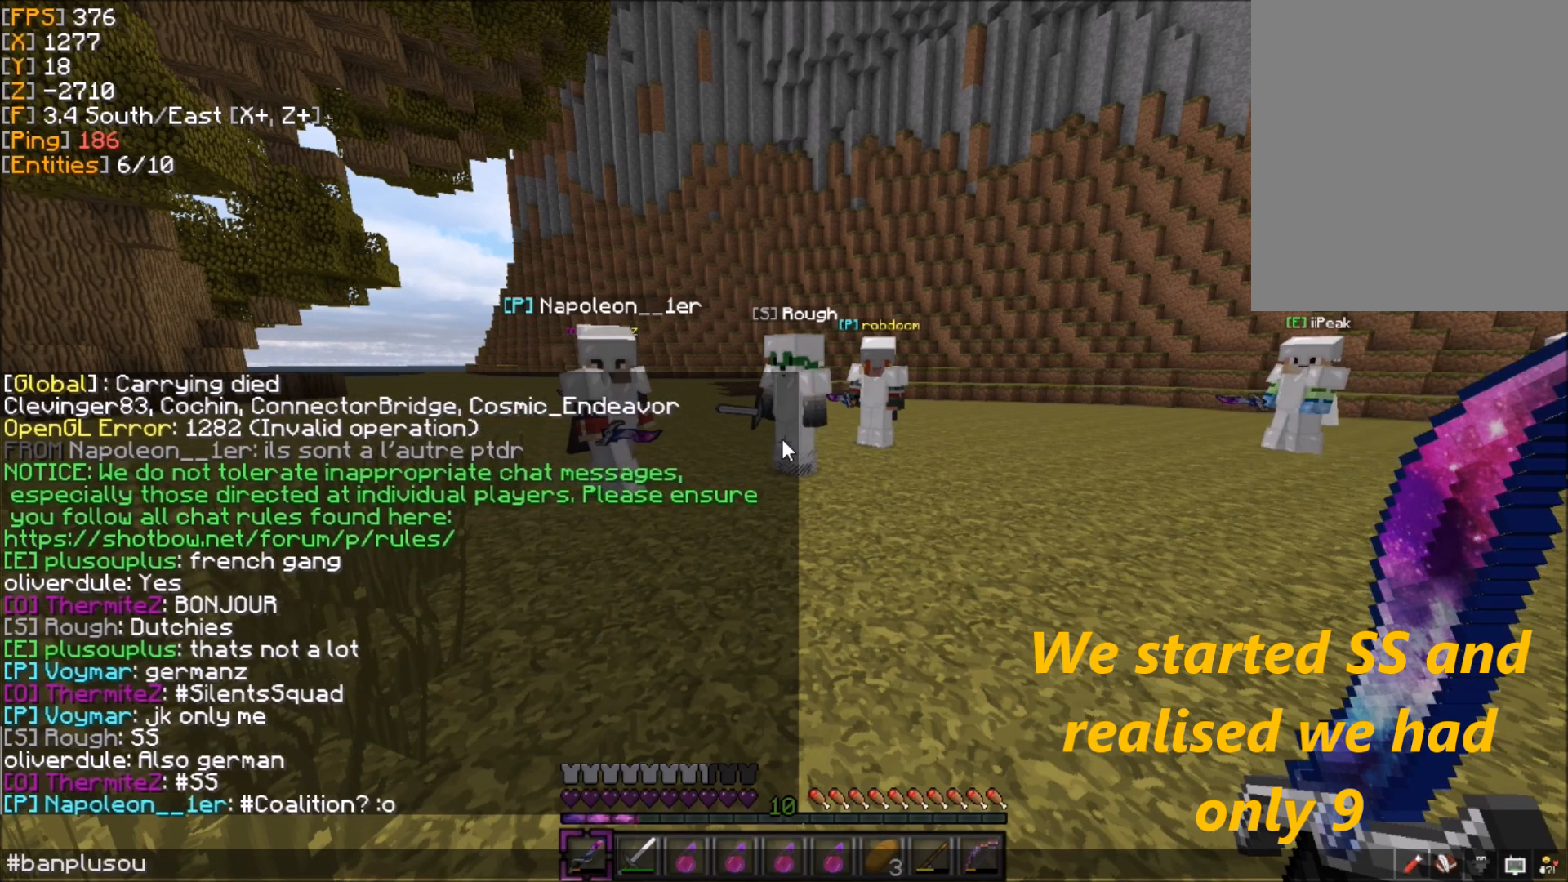
{"keys": ["s"], "mouse": [], "events": [[500, "s", "down"]]}
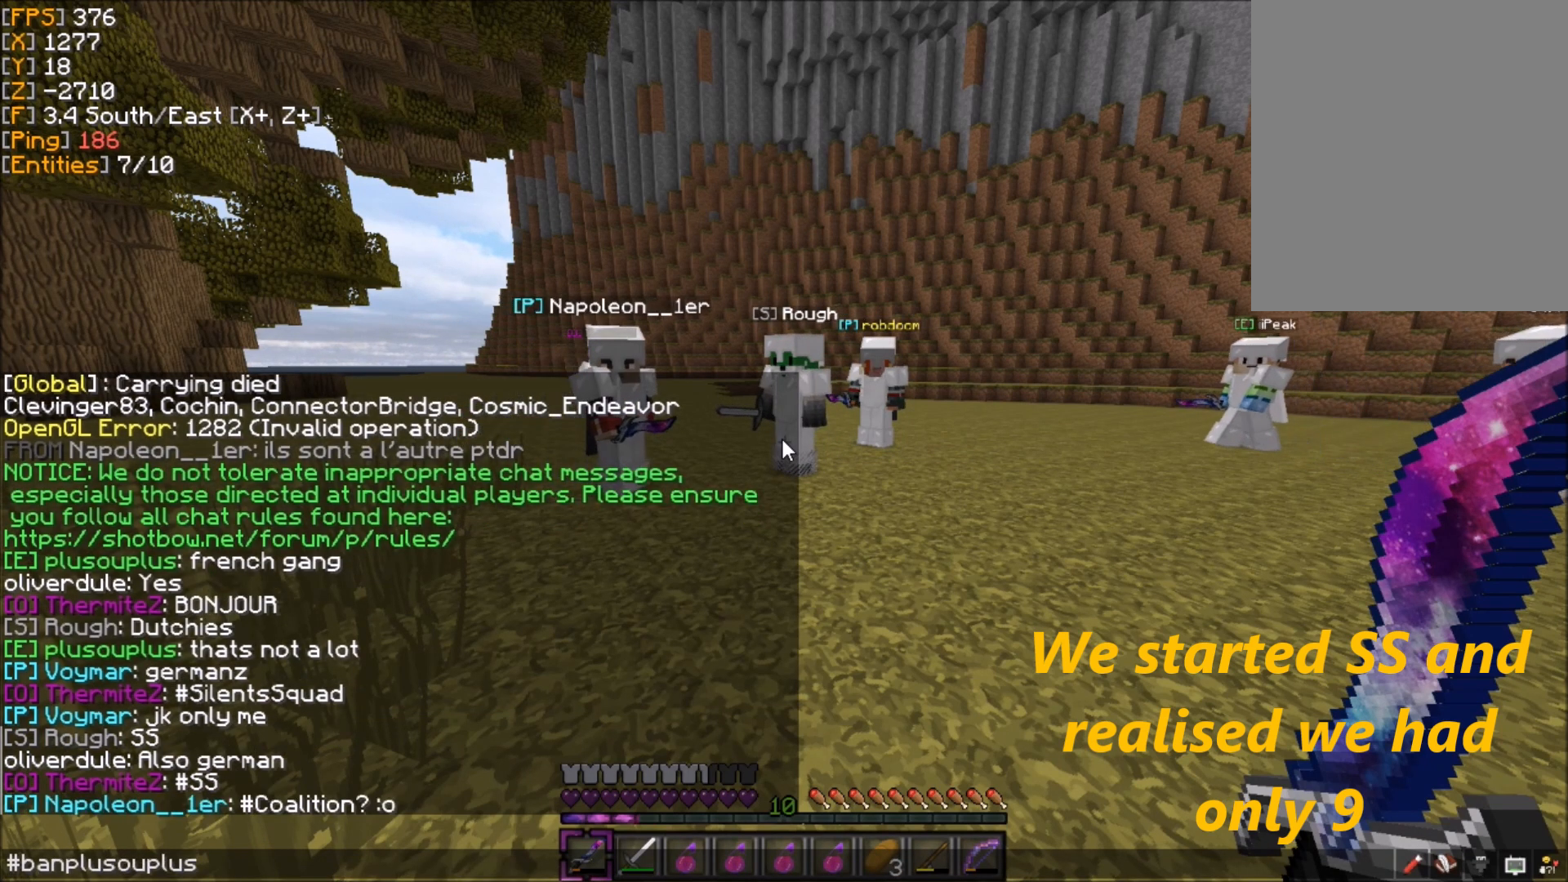
{"keys": [], "mouse": [], "events": [[101, "s", "up"]]}